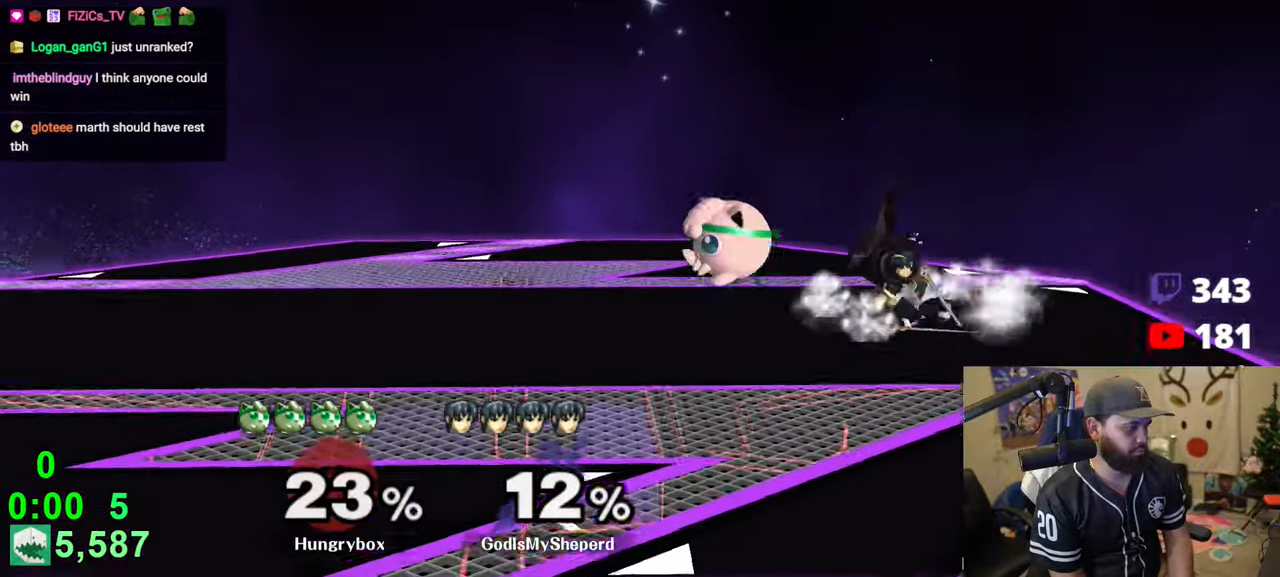
Gameplay with a controller (Nintendo layout); each line is a JSON object with the inputs held at the frame after it. "events" lists button and stick changes between this image and that frame as [ms after this image, input, new state], when the widget could be followed in between. Not read: L3 R3.
{"buttons": [], "left_stick": "right", "right_stick": "center", "events": [[83, "Z", "up"], [83, "right_stick", "center"], [100, "R1", "down"], [116, "left_stick", "left"], [183, "R1", "up"], [316, "left_stick", "right"]]}
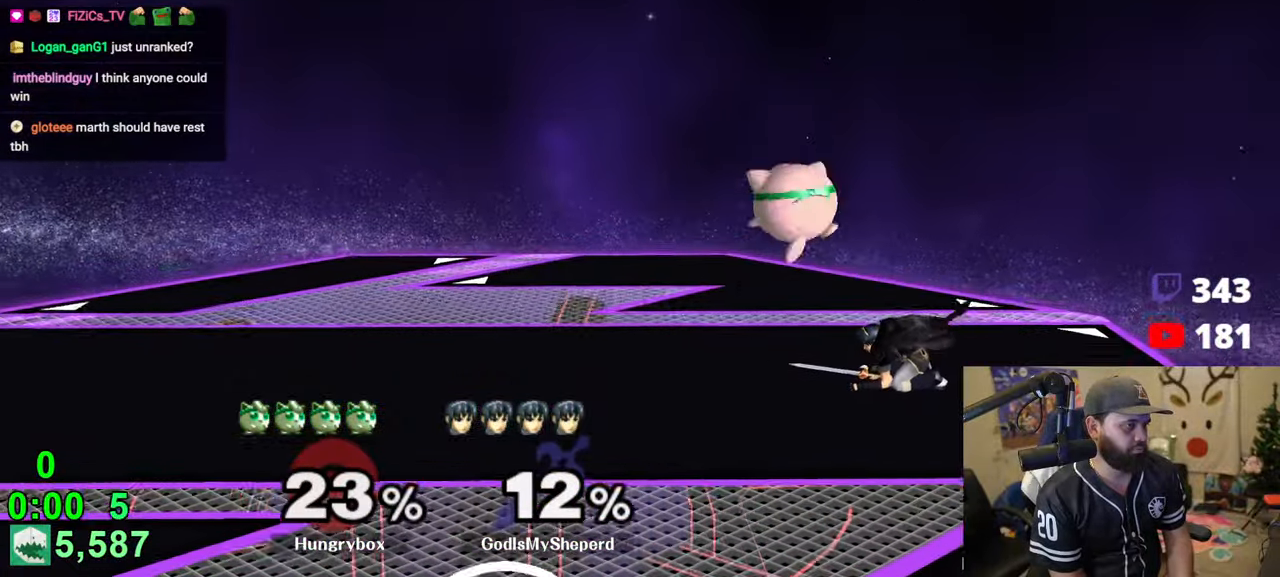
{"buttons": [], "left_stick": "down", "right_stick": "center", "events": [[16, "right_stick", "up"], [33, "left_stick", "down"], [50, "Z", "down"], [100, "right_stick", "center"], [116, "Z", "up"], [133, "left_stick", "left"], [150, "Z", "down"], [216, "Z", "up"], [250, "Z", "down"], [300, "left_stick", "center"], [350, "Z", "up"], [400, "left_stick", "down"]]}
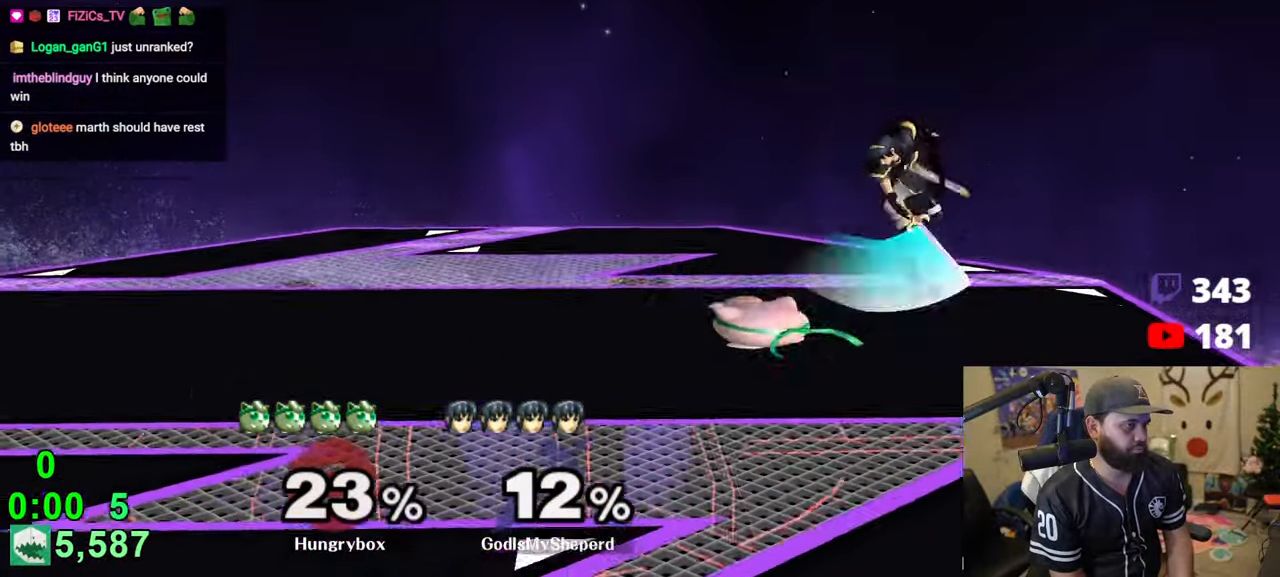
{"buttons": [], "left_stick": "down", "right_stick": "center", "events": [[66, "right_stick", "right"], [166, "right_stick", "center"]]}
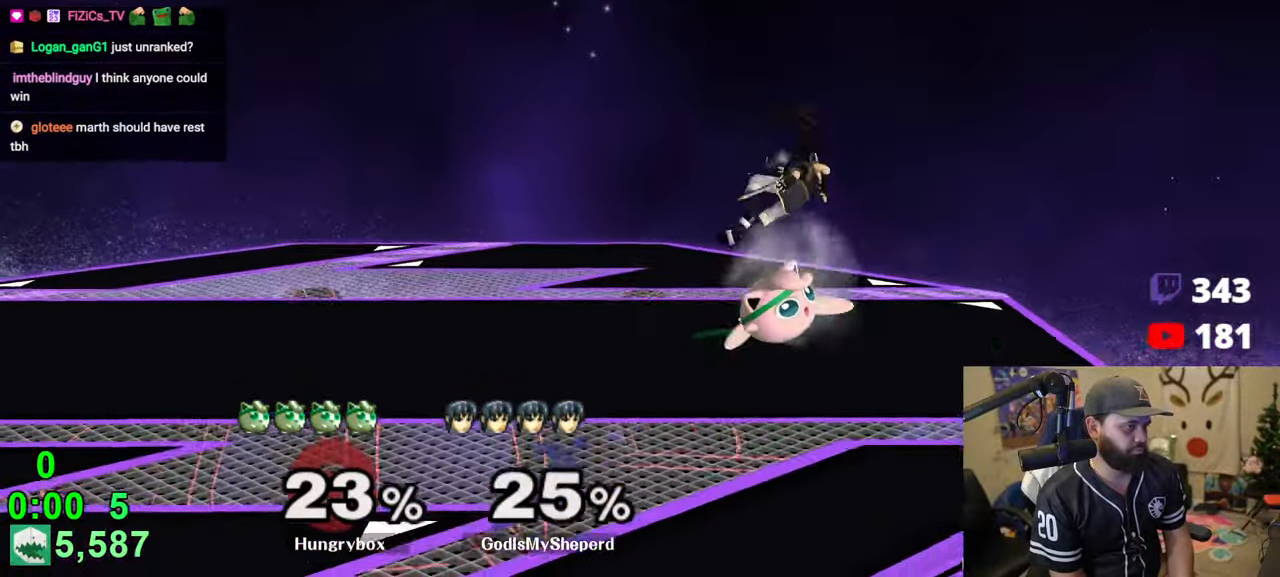
{"buttons": [], "left_stick": "up", "right_stick": "center", "events": [[83, "left_stick", "center"], [416, "left_stick", "down"], [483, "left_stick", "up"]]}
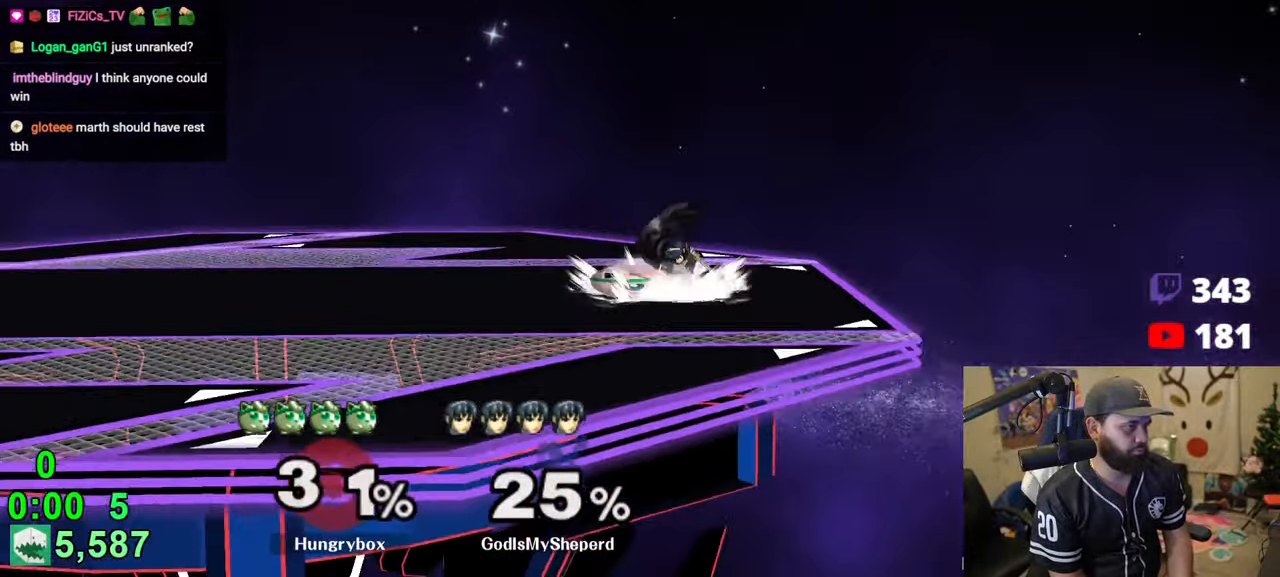
{"buttons": [], "left_stick": "down-left", "right_stick": "center", "events": [[66, "left_stick", "left"], [116, "Z", "down"], [116, "right_stick", "up"], [200, "Z", "up"], [216, "right_stick", "center"], [333, "left_stick", "down-left"]]}
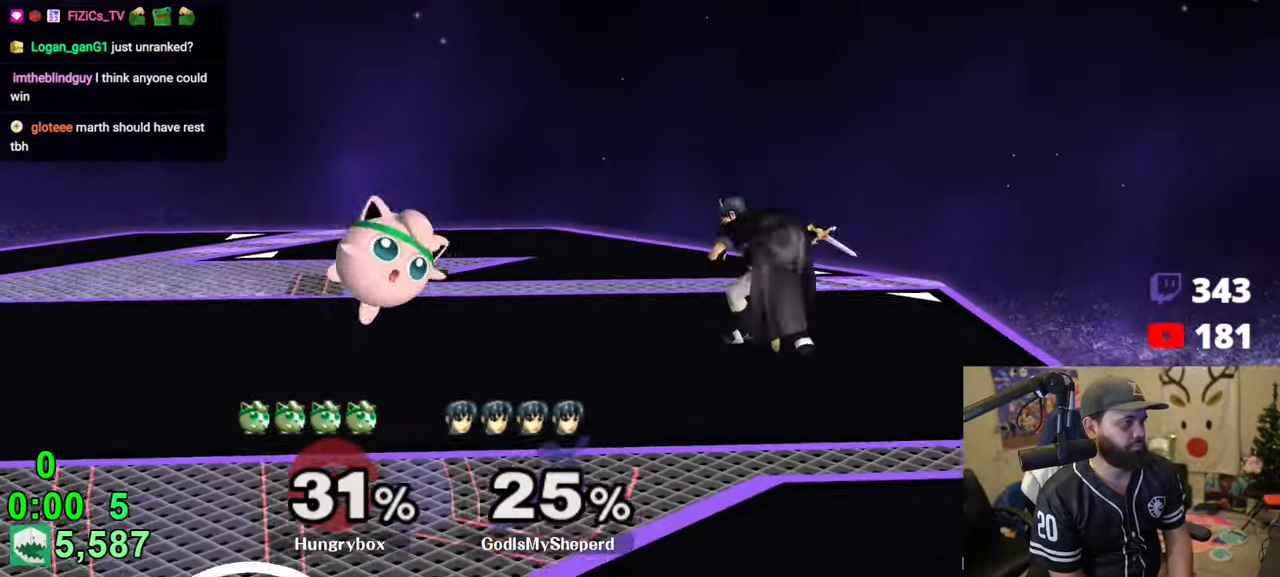
{"buttons": [], "left_stick": "left", "right_stick": "center", "events": [[33, "Z", "down"], [33, "left_stick", "up-right"], [116, "Z", "up"], [116, "left_stick", "down-right"], [166, "Z", "down"], [216, "Z", "up"], [233, "left_stick", "center"], [316, "left_stick", "left"], [433, "Y", "down"], [483, "Y", "up"]]}
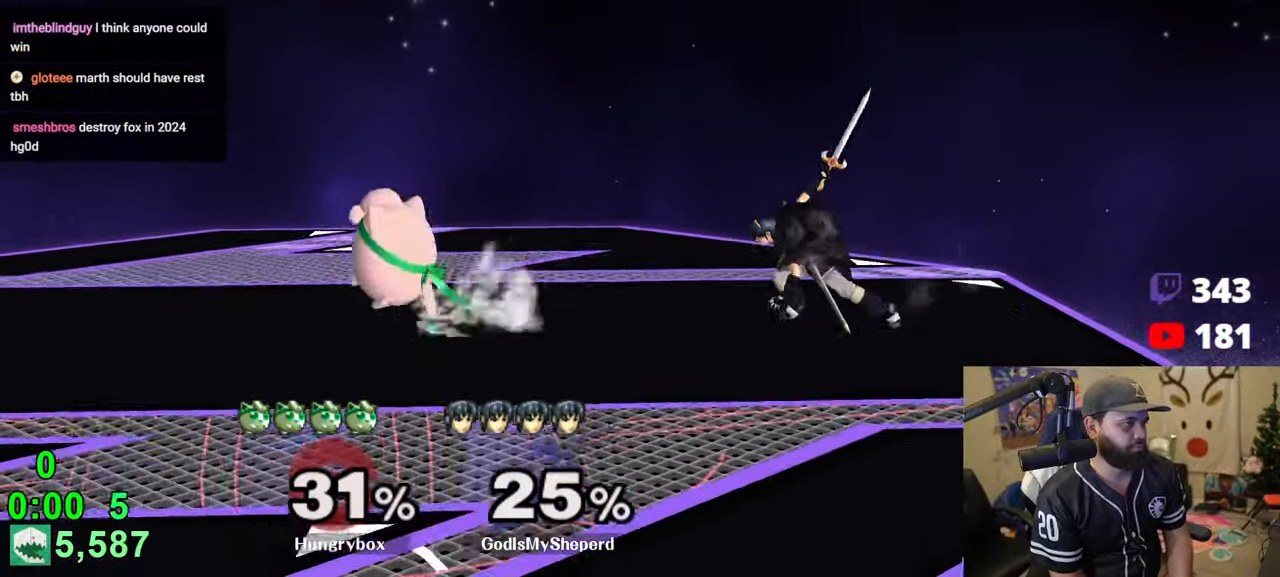
{"buttons": [], "left_stick": "down", "right_stick": "center", "events": [[66, "left_stick", "right"], [300, "Z", "down"], [383, "Z", "up"], [433, "Z", "down"], [466, "left_stick", "down"], [500, "Z", "up"]]}
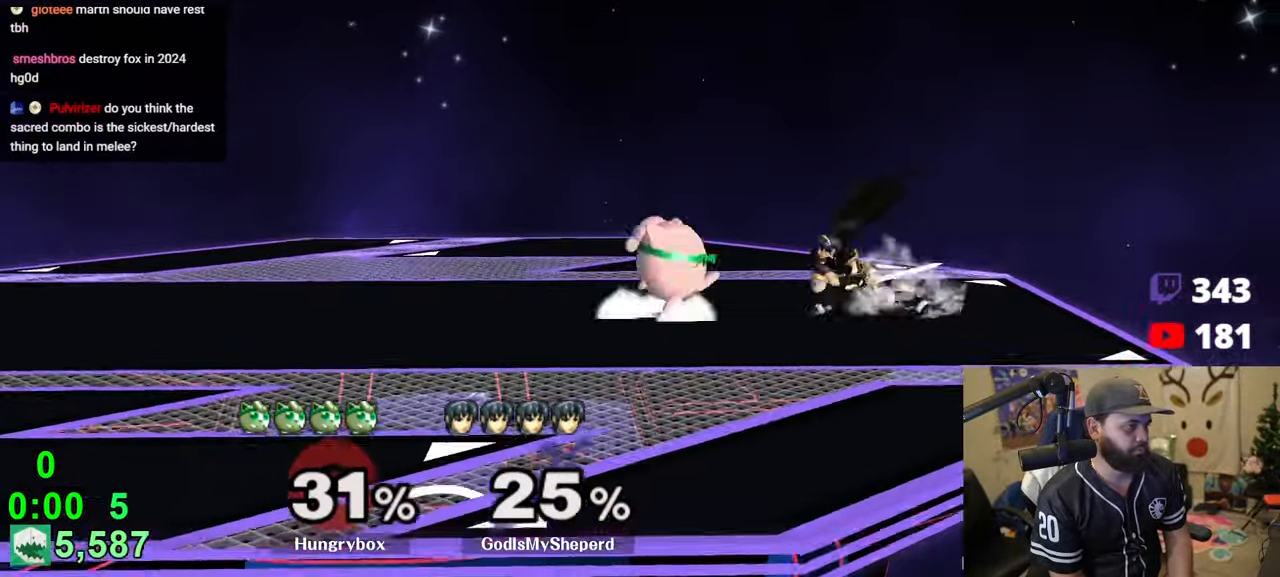
{"buttons": [], "left_stick": "left", "right_stick": "center", "events": [[16, "Z", "down"], [100, "Z", "up"], [183, "left_stick", "up"], [250, "left_stick", "right"], [266, "Z", "down"], [266, "right_stick", "up"], [350, "Z", "up"], [350, "right_stick", "center"], [383, "Z", "down"], [383, "left_stick", "left"], [433, "Z", "up"]]}
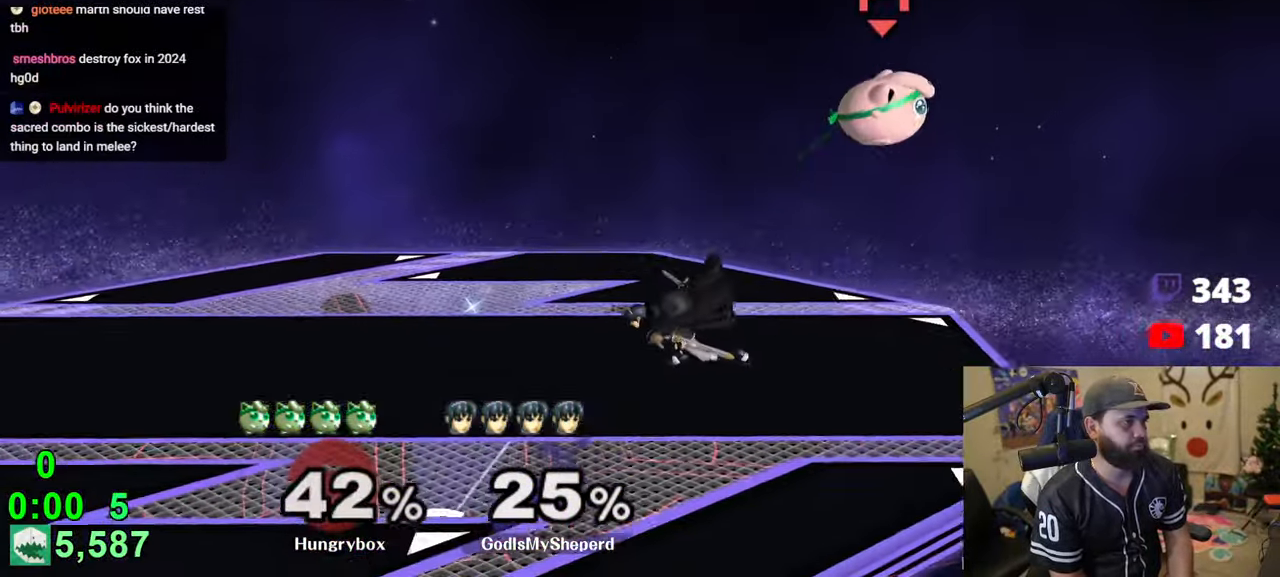
{"buttons": [], "left_stick": "left", "right_stick": "center", "events": [[83, "left_stick", "right"], [100, "R1", "down"], [233, "R1", "up"], [450, "left_stick", "left"]]}
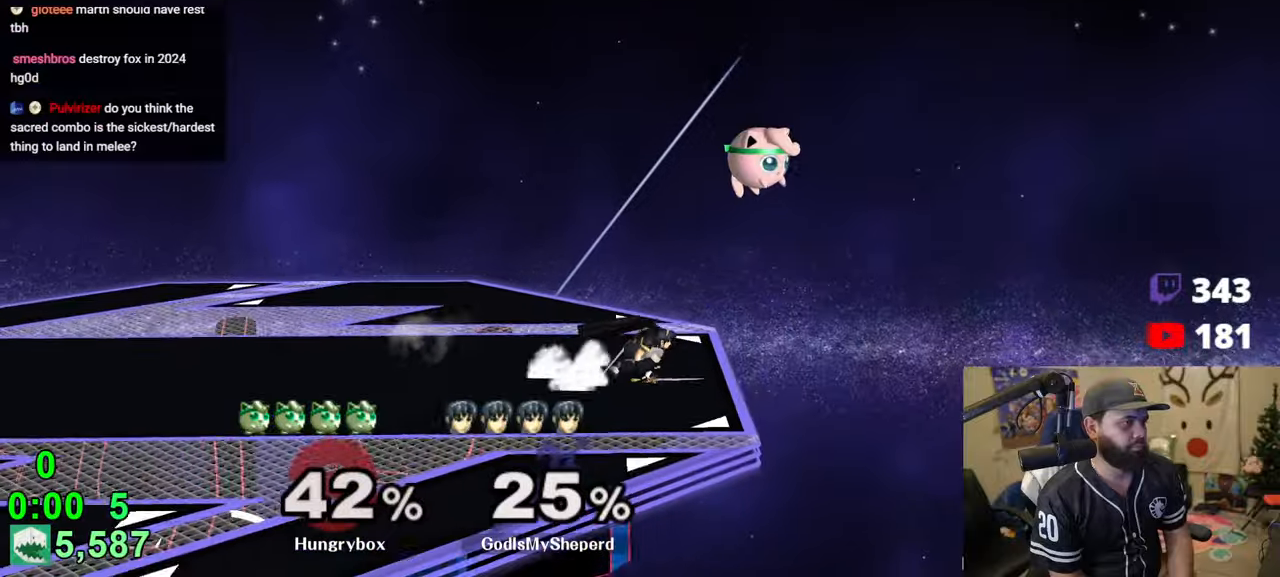
{"buttons": [], "left_stick": "left", "right_stick": "center", "events": [[50, "left_stick", "down"], [150, "left_stick", "left"], [333, "left_stick", "up"], [366, "right_stick", "up"], [383, "left_stick", "left"], [400, "R1", "down"], [400, "Z", "down"], [450, "Z", "up"], [466, "R1", "up"], [483, "right_stick", "center"]]}
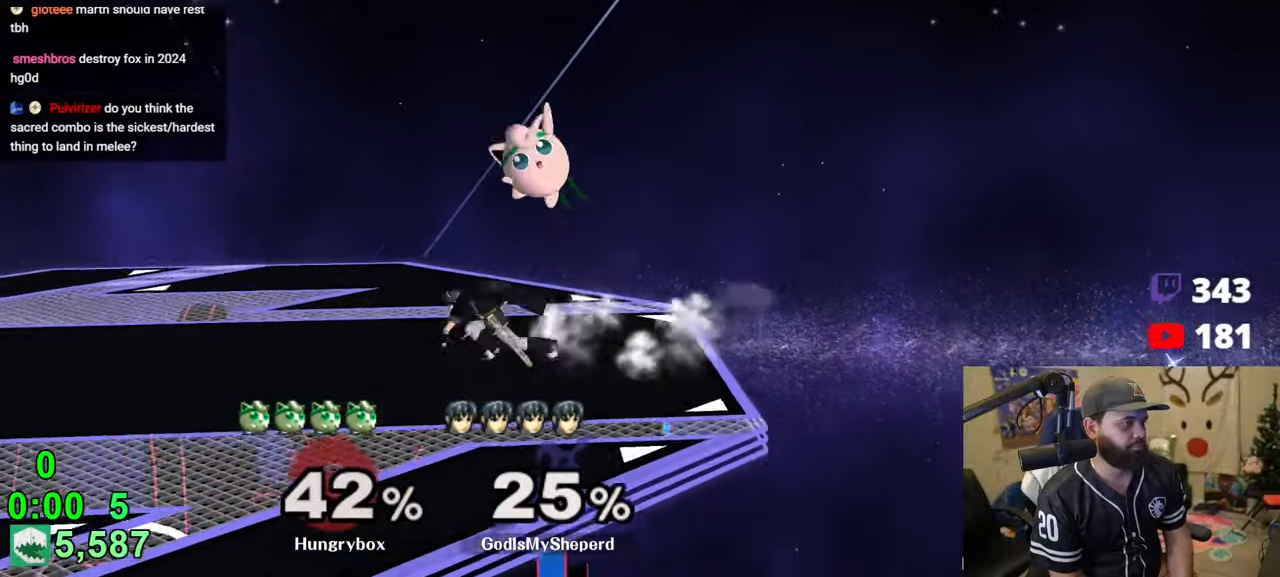
{"buttons": [], "left_stick": "left", "right_stick": "center", "events": [[33, "Z", "down"], [66, "Z", "up"], [116, "Z", "down"], [200, "Z", "up"], [200, "left_stick", "right"], [400, "left_stick", "center"], [483, "left_stick", "left"]]}
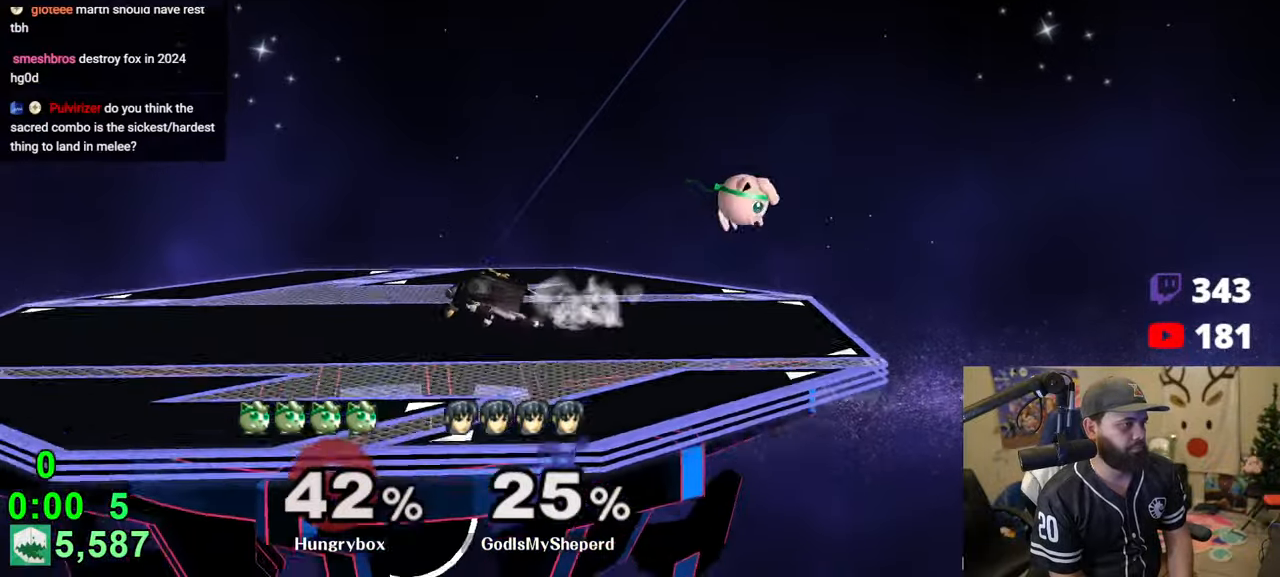
{"buttons": [], "left_stick": "right", "right_stick": "center", "events": [[50, "right_stick", "up-left"], [100, "Z", "down"], [133, "right_stick", "center"], [150, "Z", "up"], [150, "left_stick", "down"], [200, "left_stick", "right"], [216, "Z", "down"], [250, "Z", "up"], [300, "Z", "down"], [350, "Z", "up"], [366, "left_stick", "center"], [433, "left_stick", "right"]]}
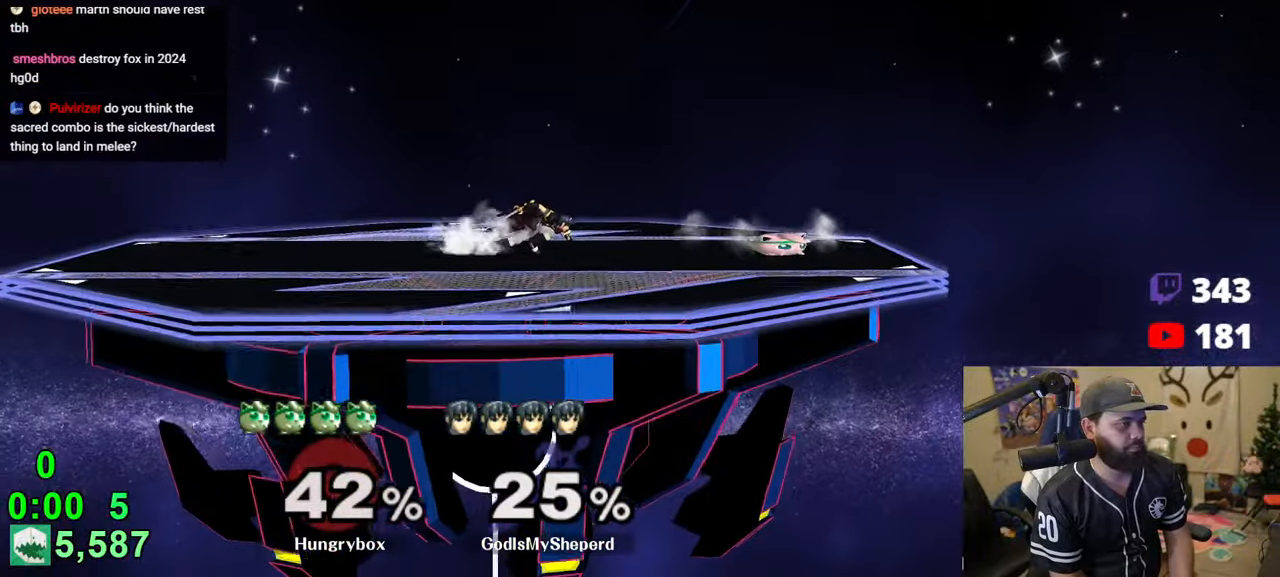
{"buttons": [], "left_stick": "left", "right_stick": "center", "events": [[33, "R1", "down"], [66, "left_stick", "down"], [133, "R1", "up"], [166, "left_stick", "up-right"], [333, "left_stick", "left"]]}
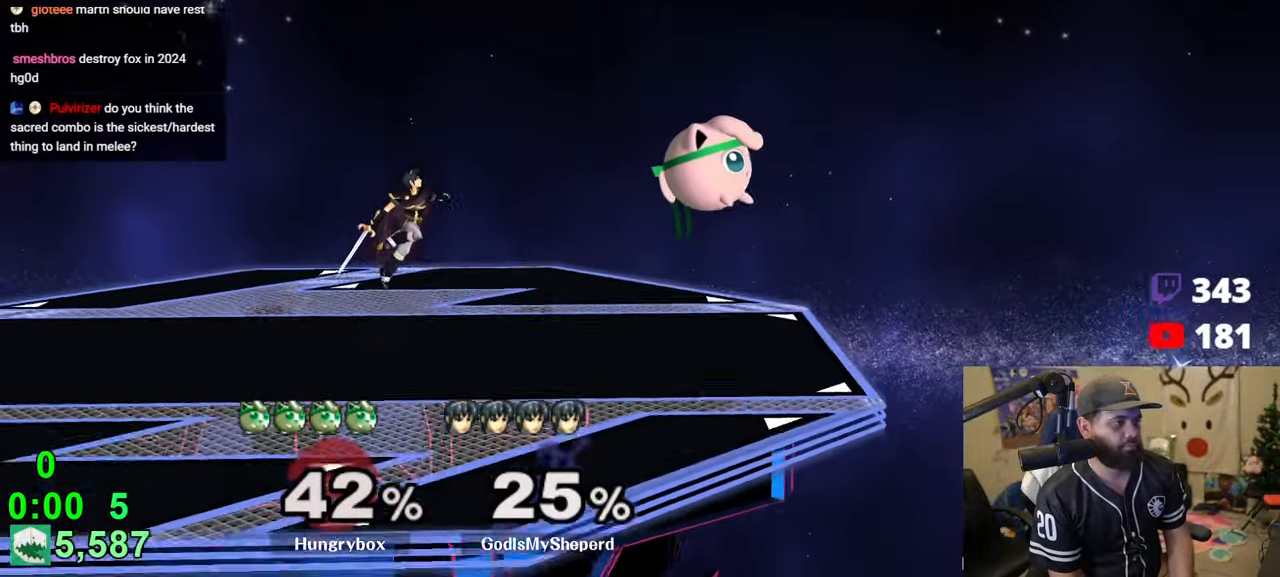
{"buttons": [], "left_stick": "right", "right_stick": "center", "events": [[233, "right_stick", "left"], [366, "R1", "down"], [366, "left_stick", "right"], [366, "right_stick", "center"], [466, "R1", "up"]]}
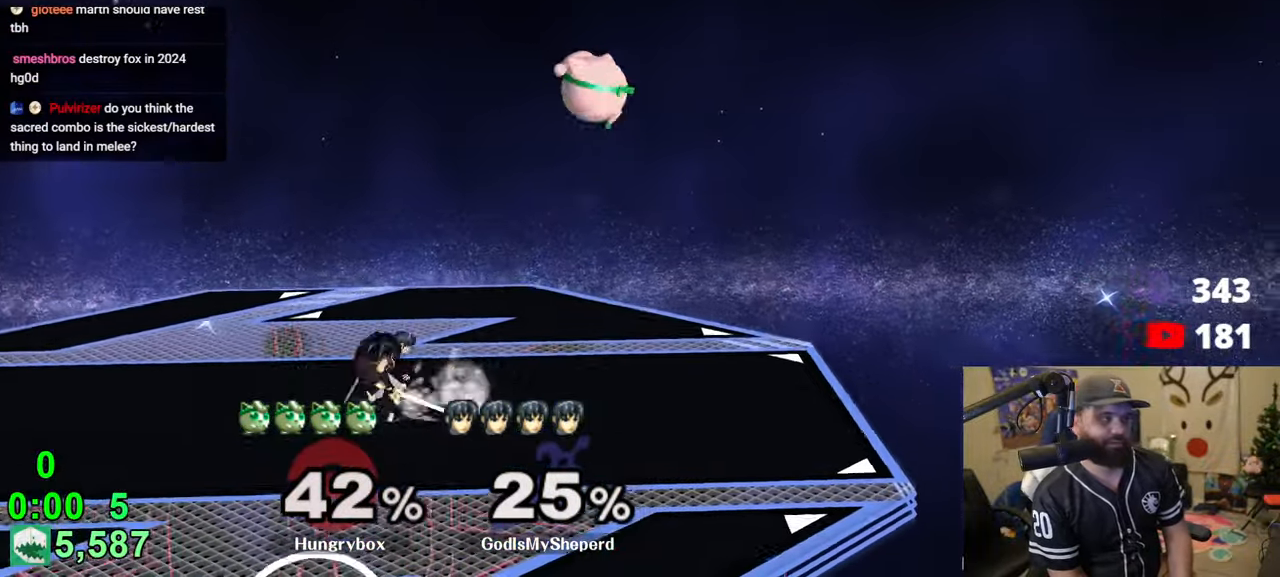
{"buttons": ["Z"], "left_stick": "right", "right_stick": "center", "events": [[133, "left_stick", "down"], [283, "left_stick", "up-left"], [333, "right_stick", "left"], [366, "Z", "down"], [450, "Z", "up"], [450, "left_stick", "right"], [483, "Z", "down"], [483, "right_stick", "center"]]}
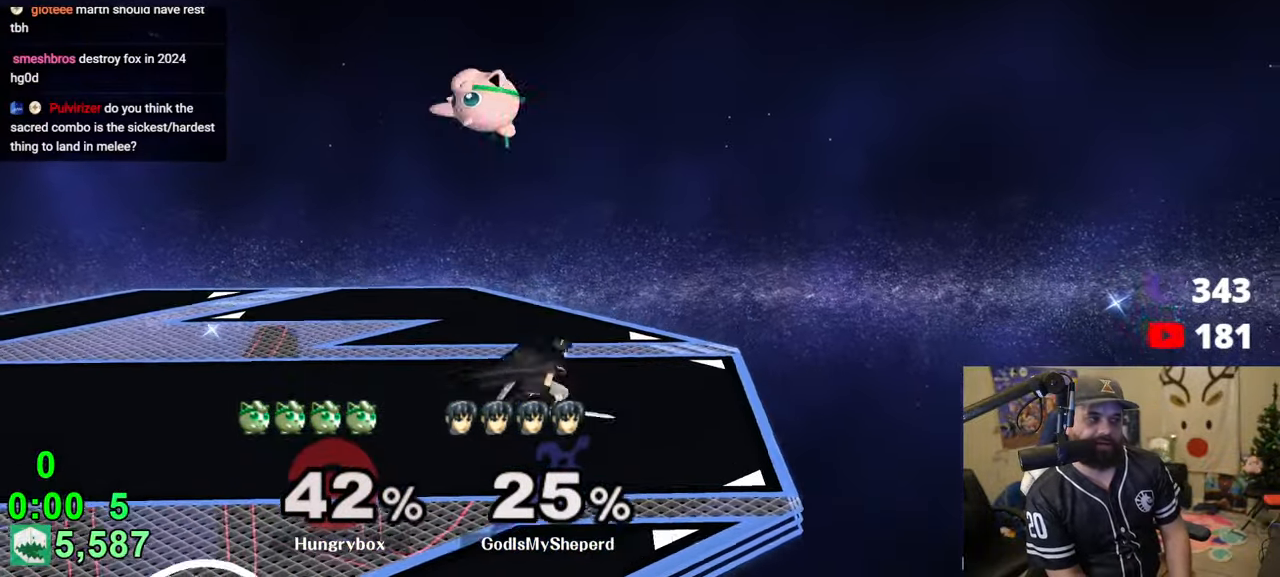
{"buttons": [], "left_stick": "left", "right_stick": "center", "events": [[100, "Z", "up"], [200, "left_stick", "down"], [283, "left_stick", "left"], [400, "right_stick", "up"], [416, "Z", "down"], [483, "Z", "up"], [483, "right_stick", "center"]]}
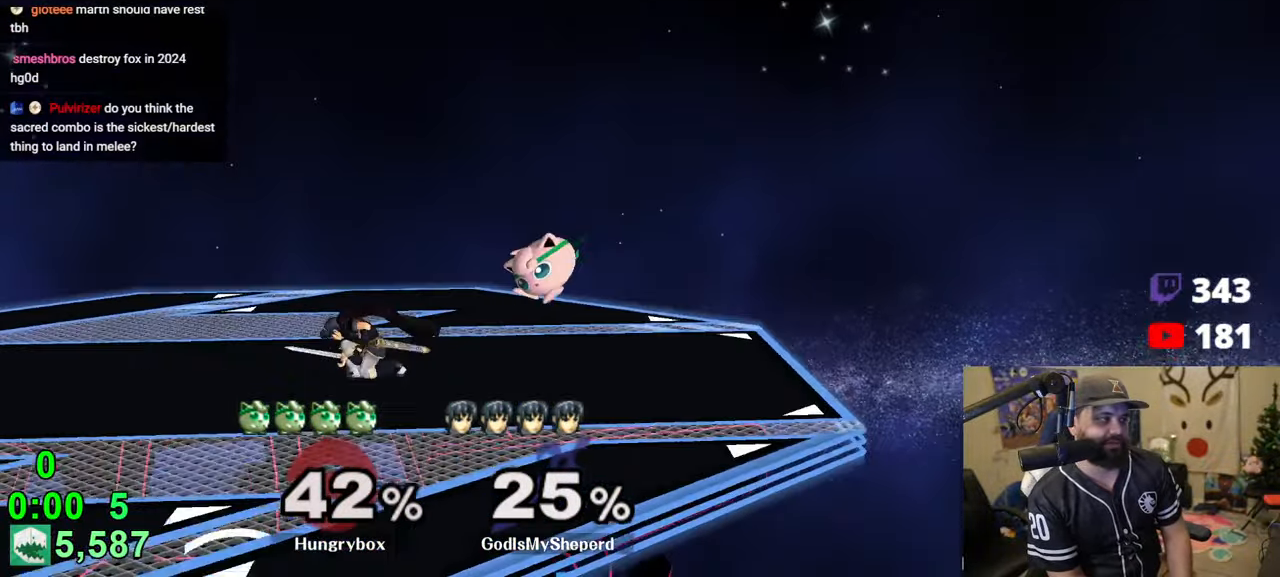
{"buttons": ["R1"], "left_stick": "down-right", "right_stick": "center", "events": [[33, "Z", "down"], [33, "left_stick", "down"], [83, "left_stick", "right"], [100, "Z", "up"], [133, "Z", "down"], [200, "Z", "up"], [250, "left_stick", "center"], [316, "left_stick", "right"], [416, "R1", "down"], [416, "left_stick", "down-right"]]}
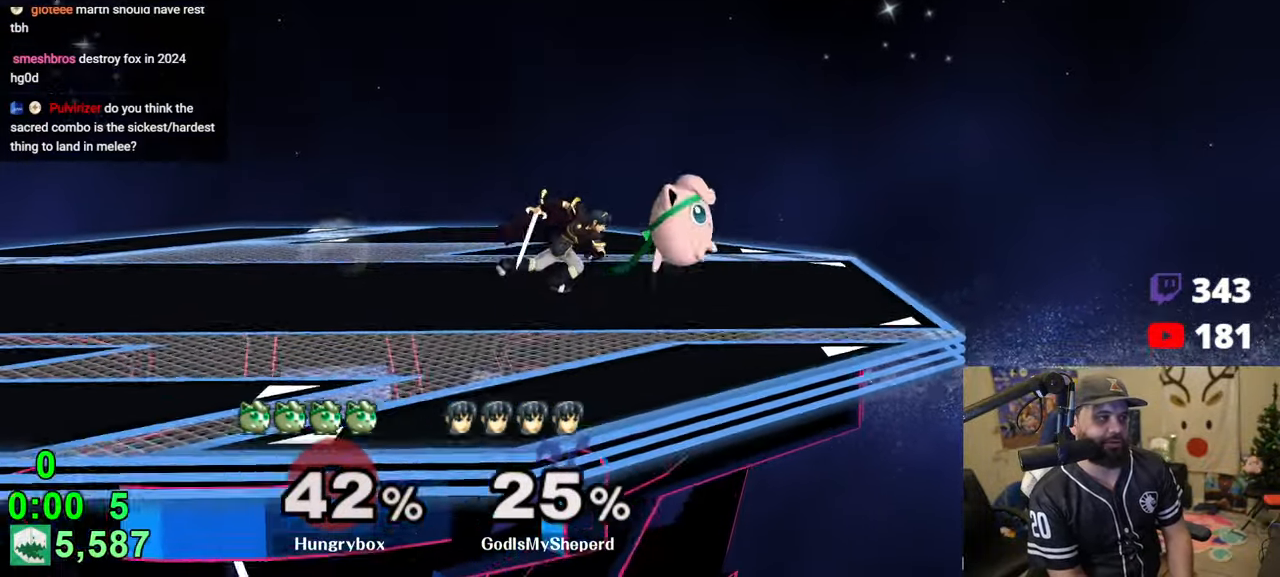
{"buttons": [], "left_stick": "left", "right_stick": "center", "events": [[16, "R1", "up"], [50, "left_stick", "up-right"], [116, "left_stick", "left"], [166, "Z", "down"], [250, "Z", "up"], [283, "Z", "down"], [366, "Z", "up"], [400, "Z", "down"], [483, "Z", "up"]]}
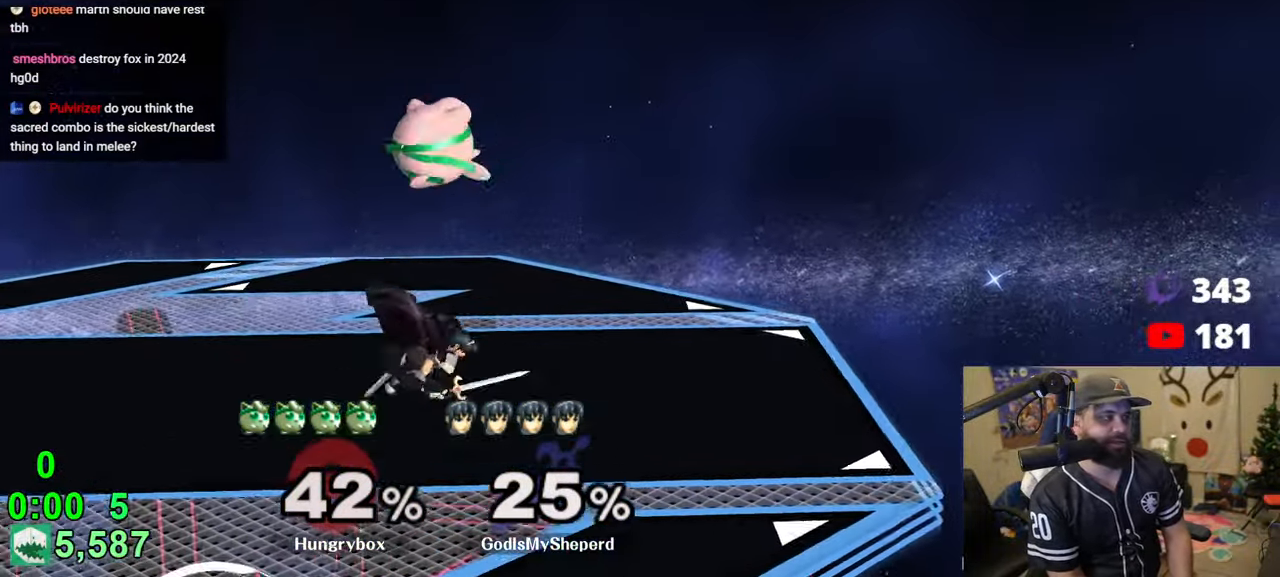
{"buttons": ["Z"], "left_stick": "right", "right_stick": "center", "events": [[133, "left_stick", "down"], [183, "left_stick", "down-right"], [183, "right_stick", "up"], [216, "Z", "down"], [266, "right_stick", "center"], [283, "Z", "up"], [333, "Z", "down"], [383, "Z", "up"], [400, "left_stick", "right"], [433, "Z", "down"]]}
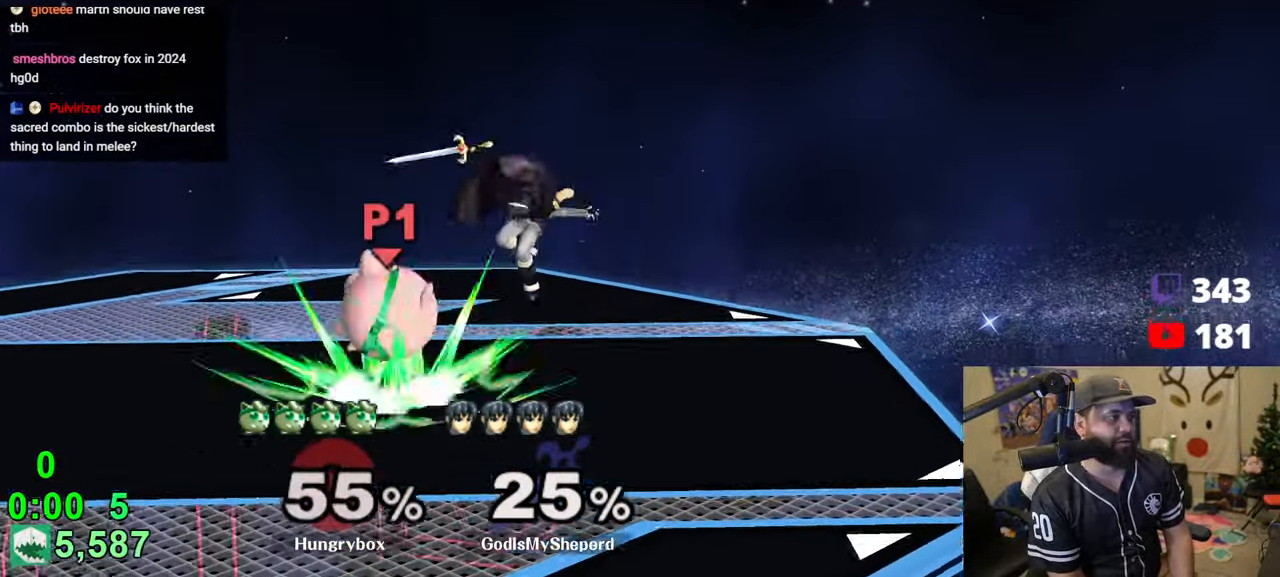
{"buttons": [], "left_stick": "left", "right_stick": "center", "events": [[16, "Z", "up"], [316, "left_stick", "left"]]}
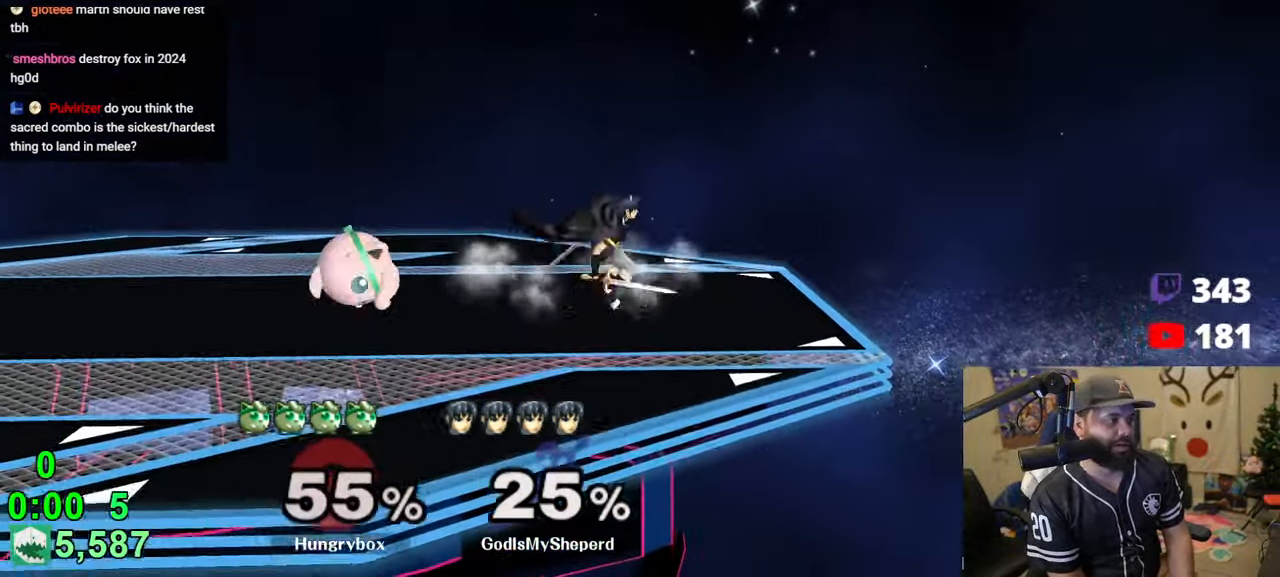
{"buttons": [], "left_stick": "left", "right_stick": "center", "events": [[383, "left_stick", "center"], [483, "left_stick", "left"]]}
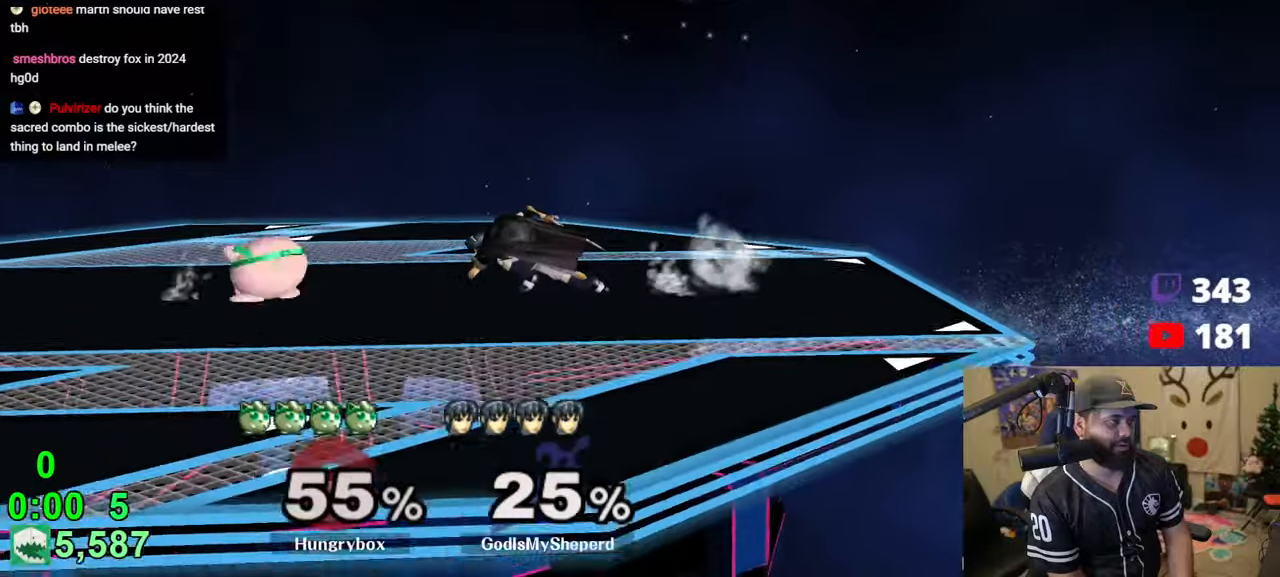
{"buttons": [], "left_stick": "left", "right_stick": "center", "events": [[50, "left_stick", "up"], [116, "left_stick", "right"], [116, "right_stick", "up-right"], [133, "Z", "down"], [200, "right_stick", "center"], [216, "Z", "up"], [500, "left_stick", "left"]]}
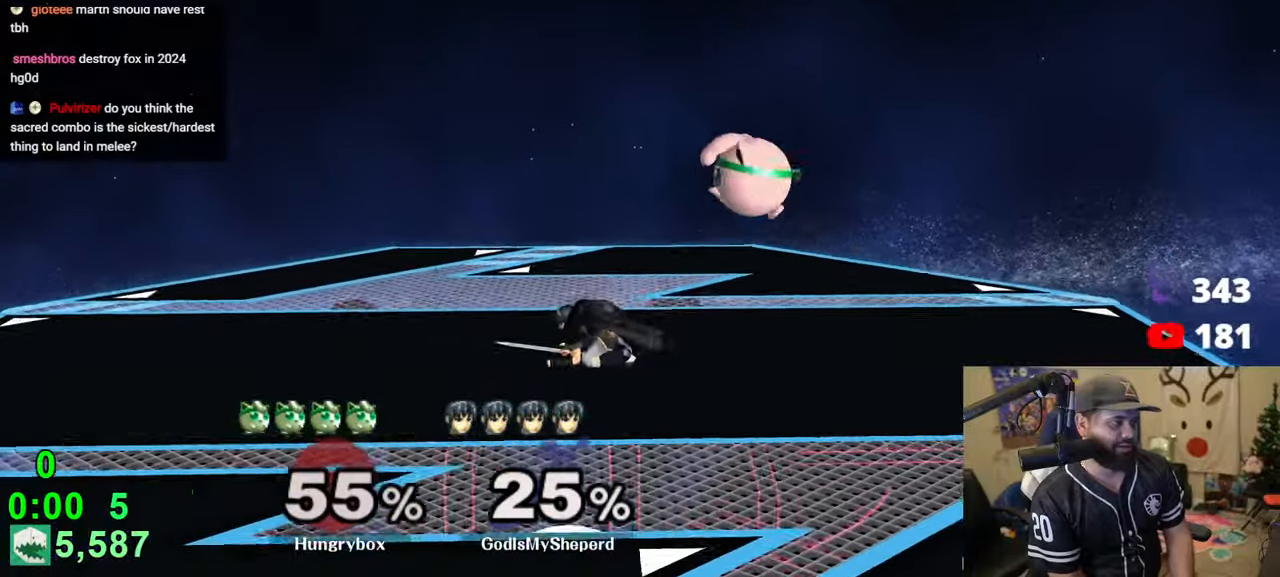
{"buttons": [], "left_stick": "center", "right_stick": "center", "events": [[150, "right_stick", "up"], [183, "Z", "down"], [183, "left_stick", "down"], [250, "Z", "up"], [250, "right_stick", "center"], [283, "Z", "down"], [300, "left_stick", "right"], [350, "Z", "up"], [383, "Z", "down"], [450, "Z", "up"], [450, "left_stick", "center"]]}
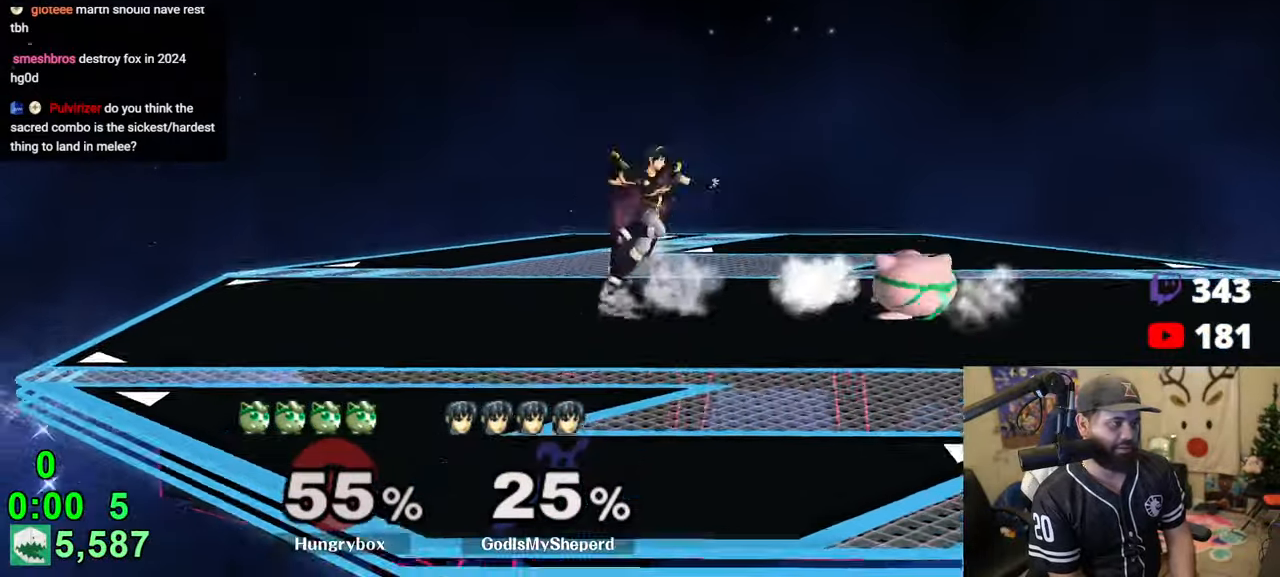
{"buttons": ["Z"], "left_stick": "left", "right_stick": "center", "events": [[16, "left_stick", "right"], [133, "R1", "down"], [216, "R1", "up"], [216, "left_stick", "center"], [300, "left_stick", "up-left"], [350, "left_stick", "left"], [433, "Z", "down"]]}
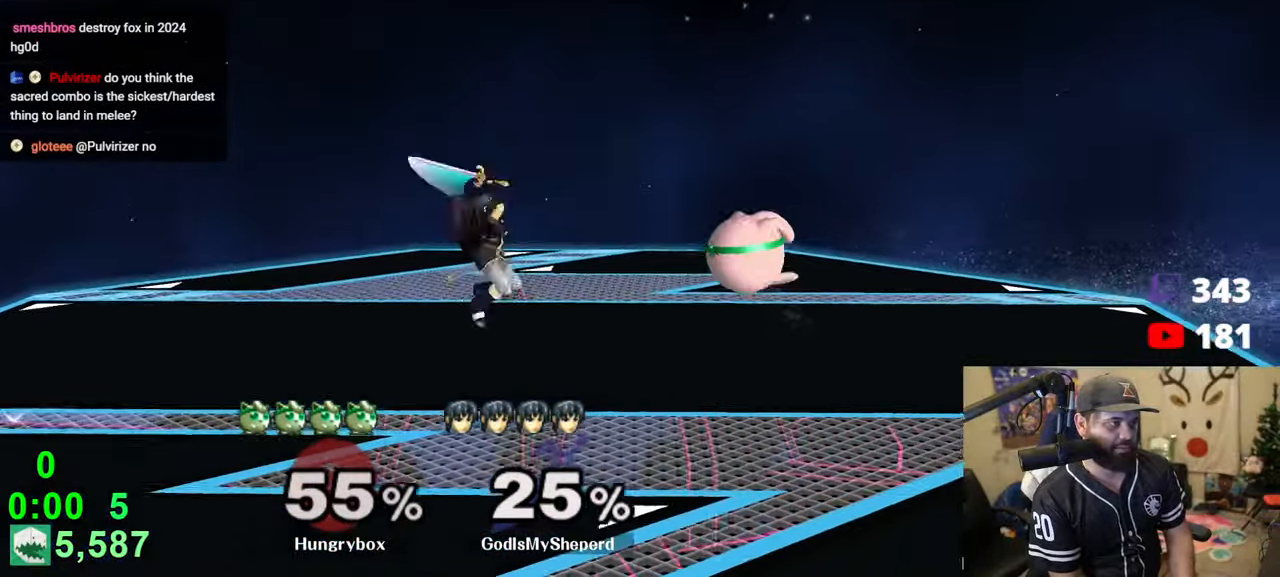
{"buttons": [], "left_stick": "right", "right_stick": "center", "events": [[33, "Z", "up"], [66, "Z", "down"], [133, "Z", "up"], [183, "Z", "down"], [216, "left_stick", "right"], [266, "Z", "up"], [300, "Z", "down"], [350, "Z", "up"]]}
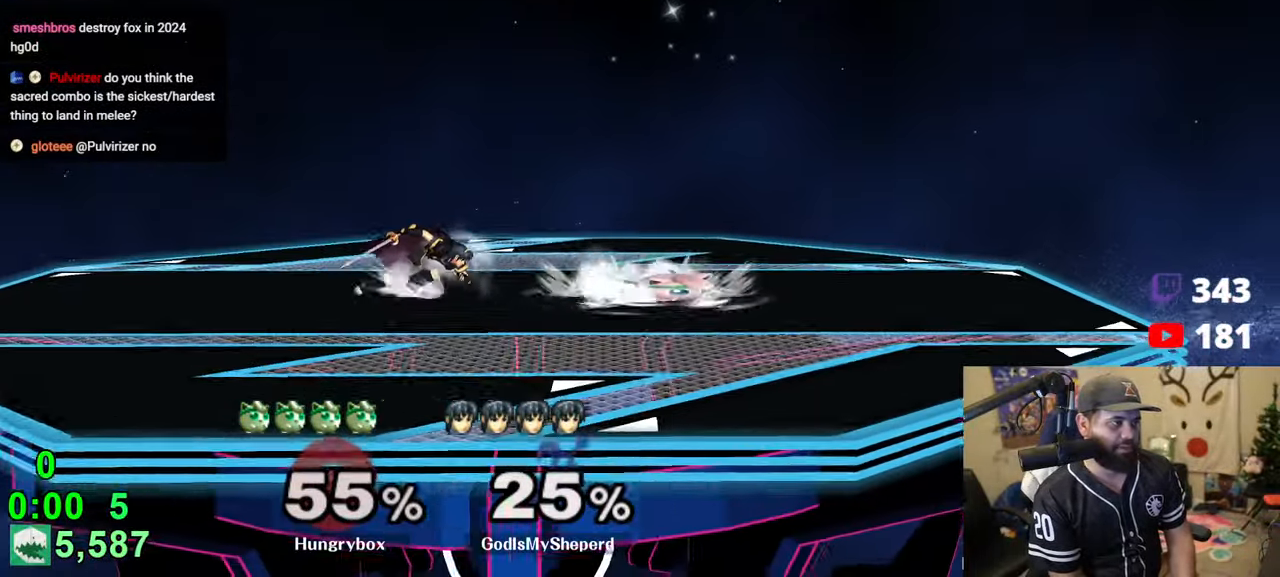
{"buttons": [], "left_stick": "left", "right_stick": "center", "events": [[16, "left_stick", "up"], [116, "right_stick", "left"], [133, "left_stick", "left"], [150, "Z", "down"], [216, "right_stick", "center"], [233, "left_stick", "up-right"], [350, "Z", "up"], [400, "left_stick", "left"]]}
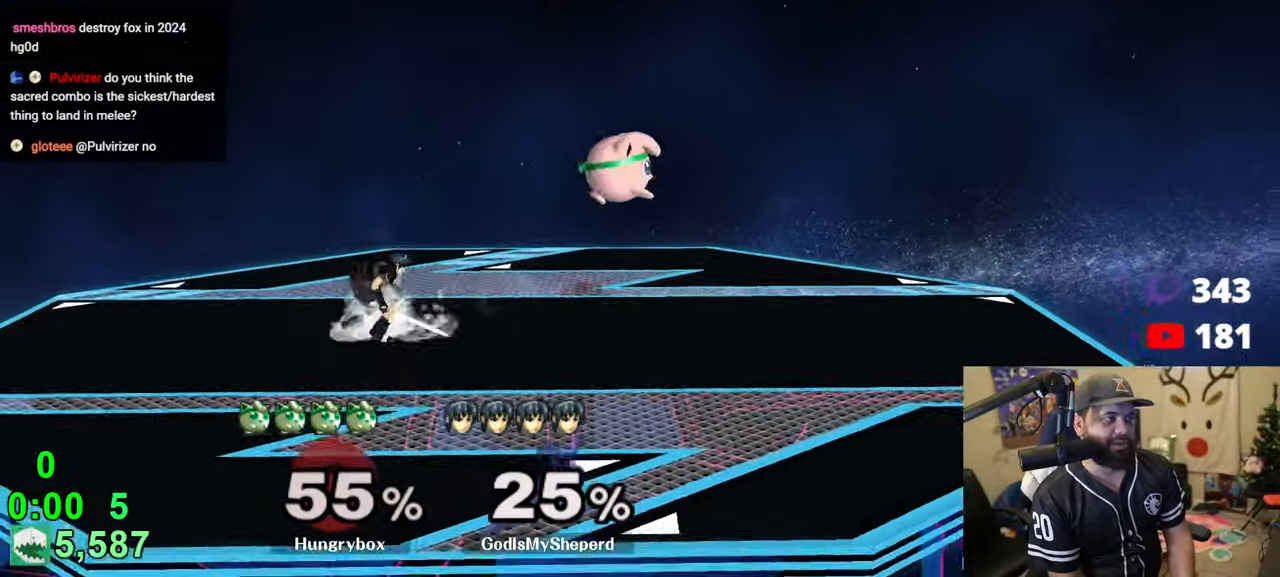
{"buttons": [], "left_stick": "right", "right_stick": "center", "events": [[166, "right_stick", "up"], [183, "Z", "down"], [183, "left_stick", "down"], [216, "right_stick", "center"], [250, "Z", "up"], [250, "left_stick", "right"], [300, "Z", "down"], [350, "Z", "up"], [383, "Z", "down"], [483, "Z", "up"]]}
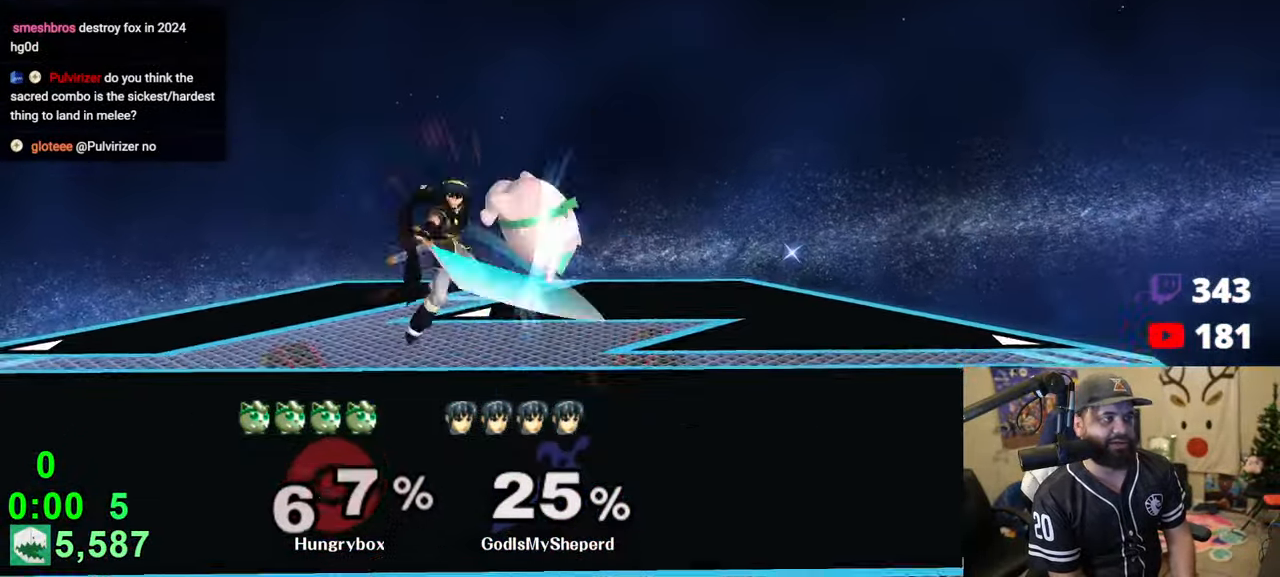
{"buttons": [], "left_stick": "left", "right_stick": "center", "events": [[16, "left_stick", "center"], [100, "left_stick", "right"], [300, "left_stick", "left"]]}
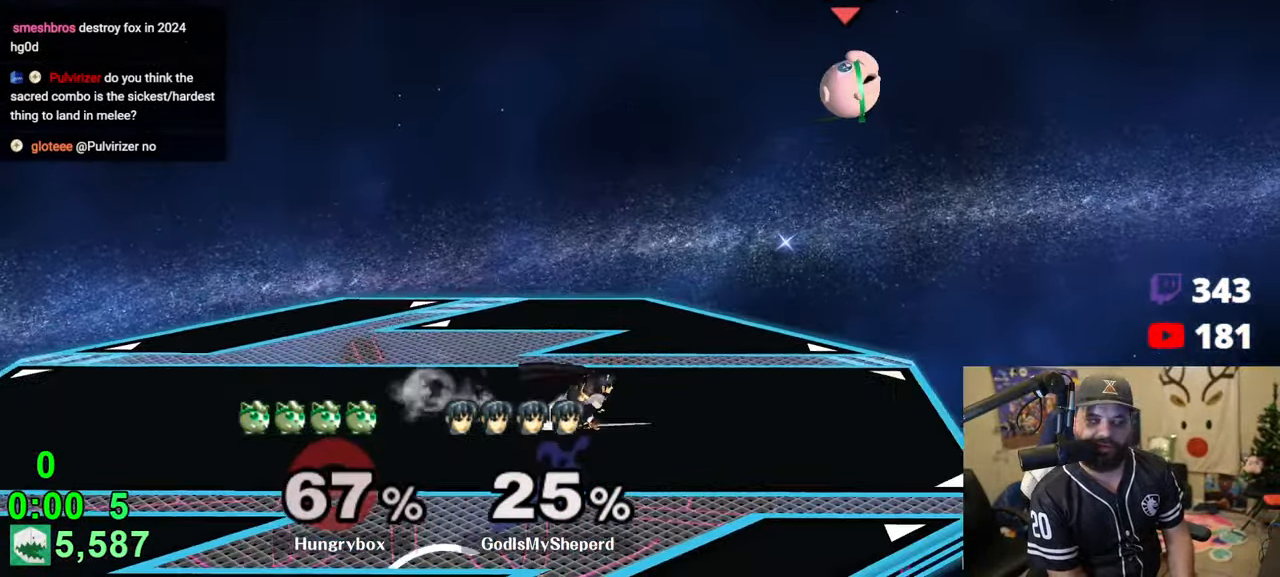
{"buttons": ["Z"], "left_stick": "left", "right_stick": "up-left", "events": [[116, "left_stick", "center"], [266, "left_stick", "right"], [366, "left_stick", "up"], [450, "Z", "down"], [450, "left_stick", "left"], [450, "right_stick", "up-left"]]}
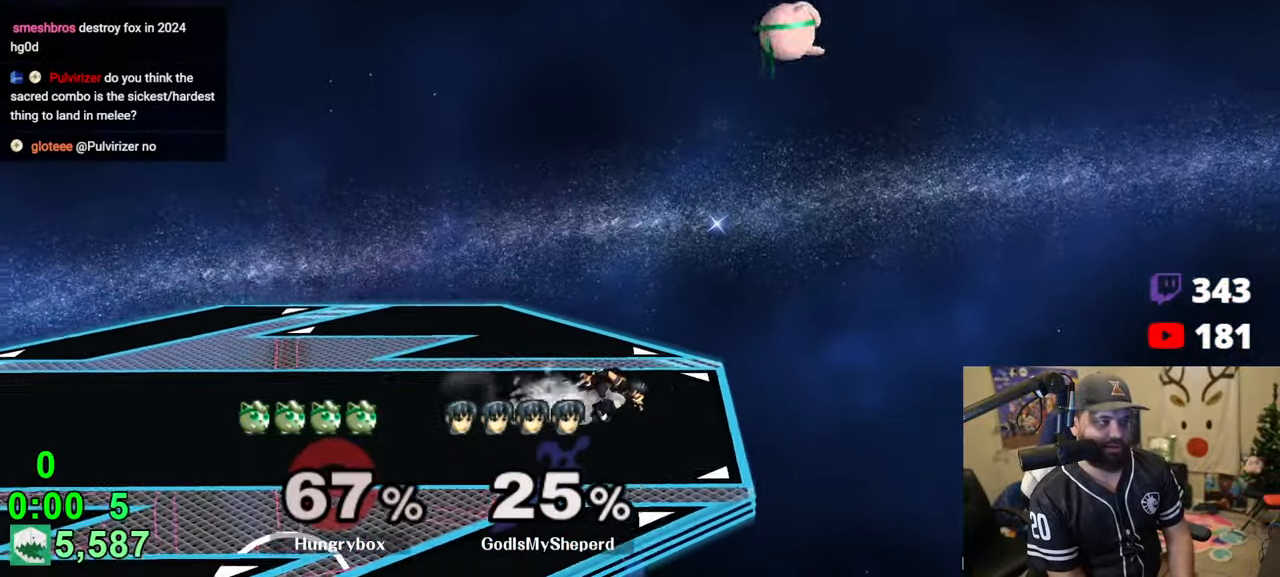
{"buttons": [], "left_stick": "left", "right_stick": "center", "events": [[100, "right_stick", "center"], [133, "left_stick", "up-right"], [166, "Z", "up"], [266, "left_stick", "down-right"], [416, "left_stick", "left"]]}